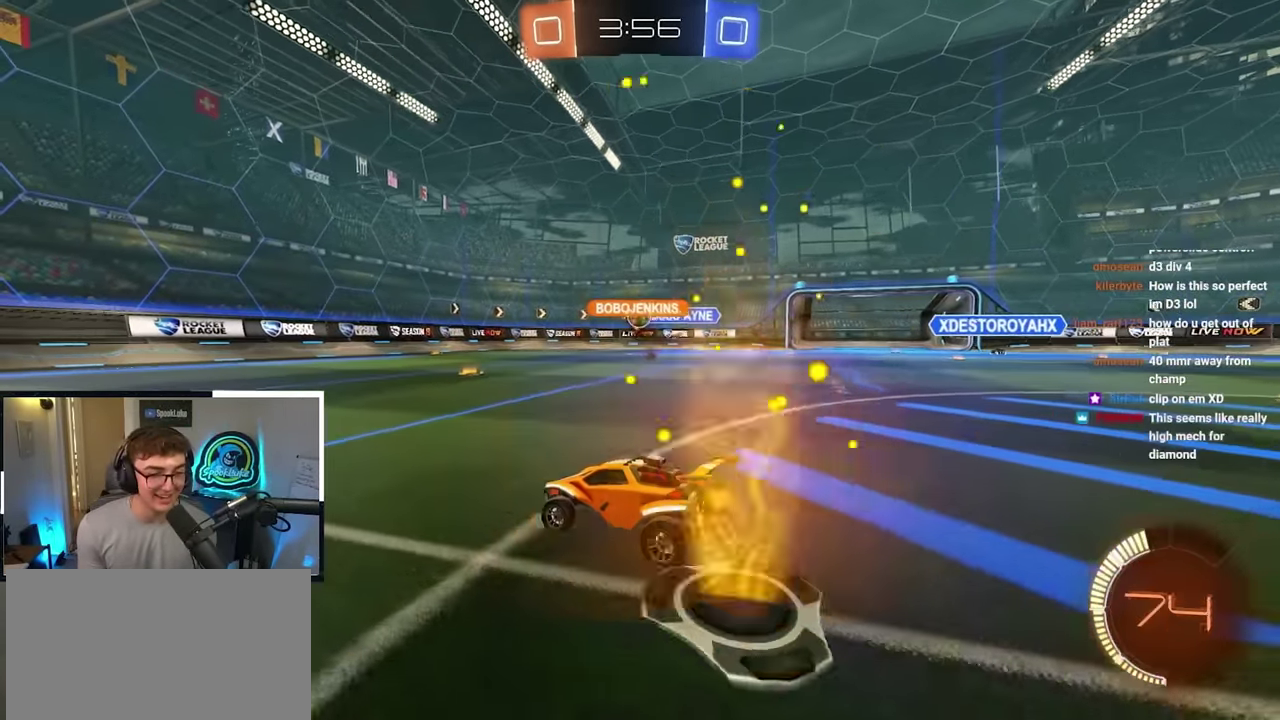
Gameplay with a controller (PlayStation layout); each line is a JSON object with the inputs held at the frame after it (dt_ms = milliseconds from this image to that frame). "events" lists button and stick changes between this image and that frame as [ms after this image, input, new state], when the widget could be followed in between.
{"dt_ms": 400, "buttons": [], "left_stick": "right", "right_stick": "center", "events": [[83, "left_stick", "up-right"], [317, "left_stick", "right"]]}
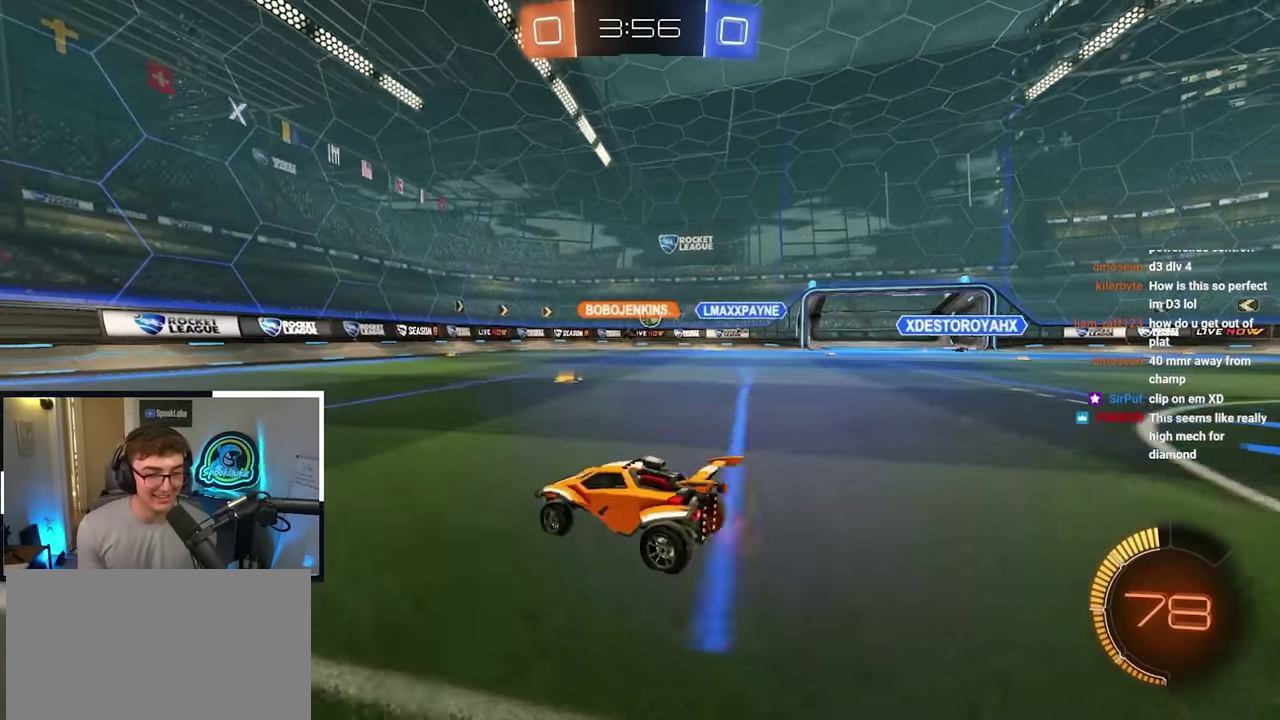
{"dt_ms": 600, "buttons": [], "left_stick": "up-right", "right_stick": "center"}
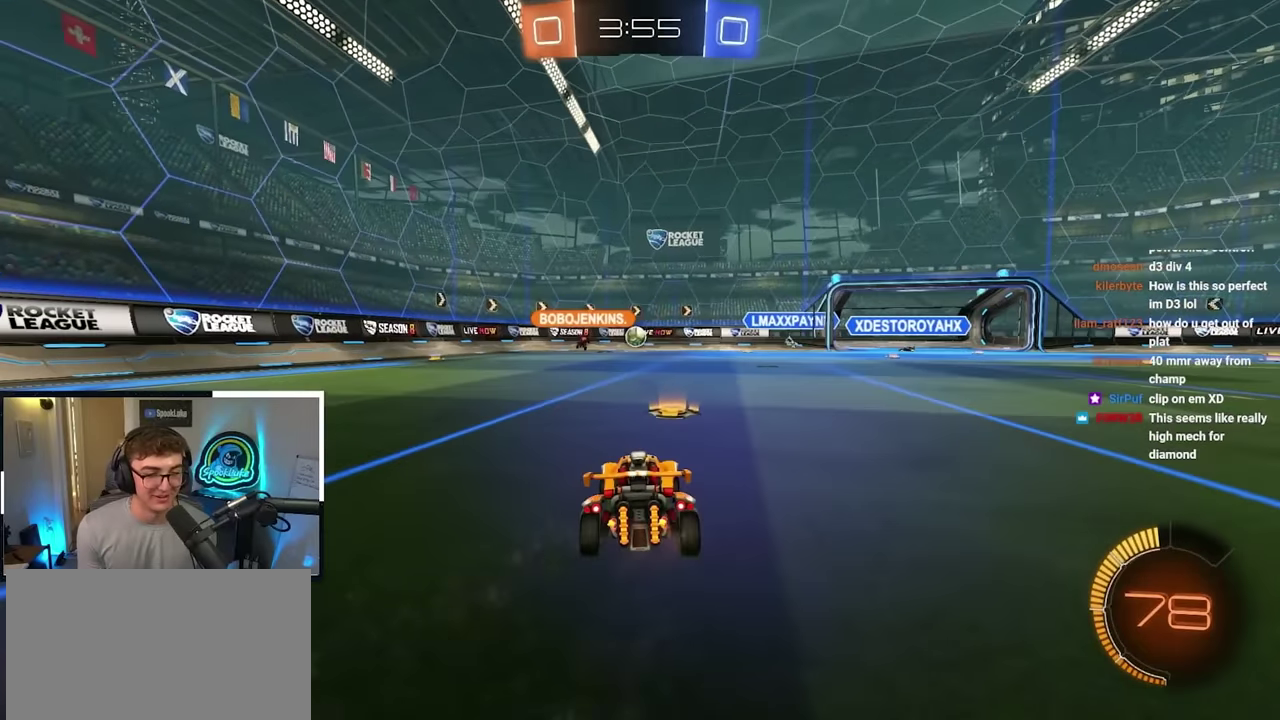
{"dt_ms": 500, "buttons": [], "left_stick": "right", "right_stick": "center"}
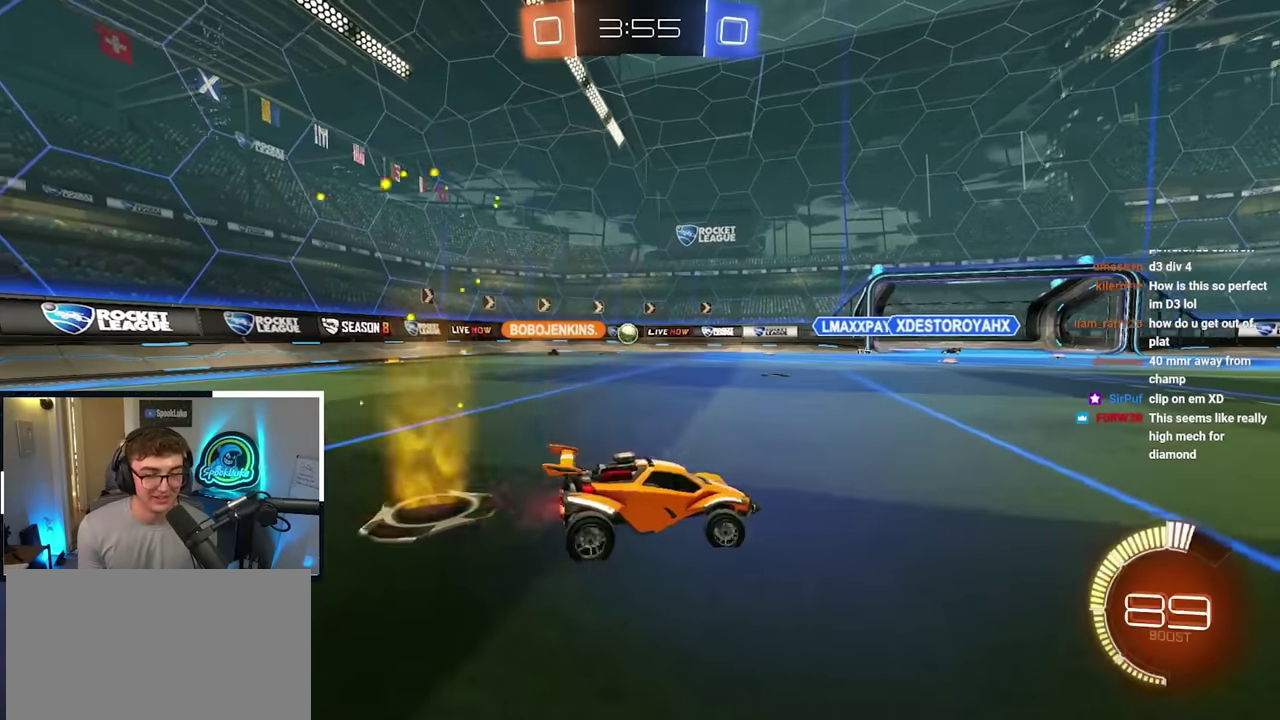
{"dt_ms": 500, "buttons": [], "left_stick": "up-right", "right_stick": "center", "events": [[100, "left_stick", "up-right"]]}
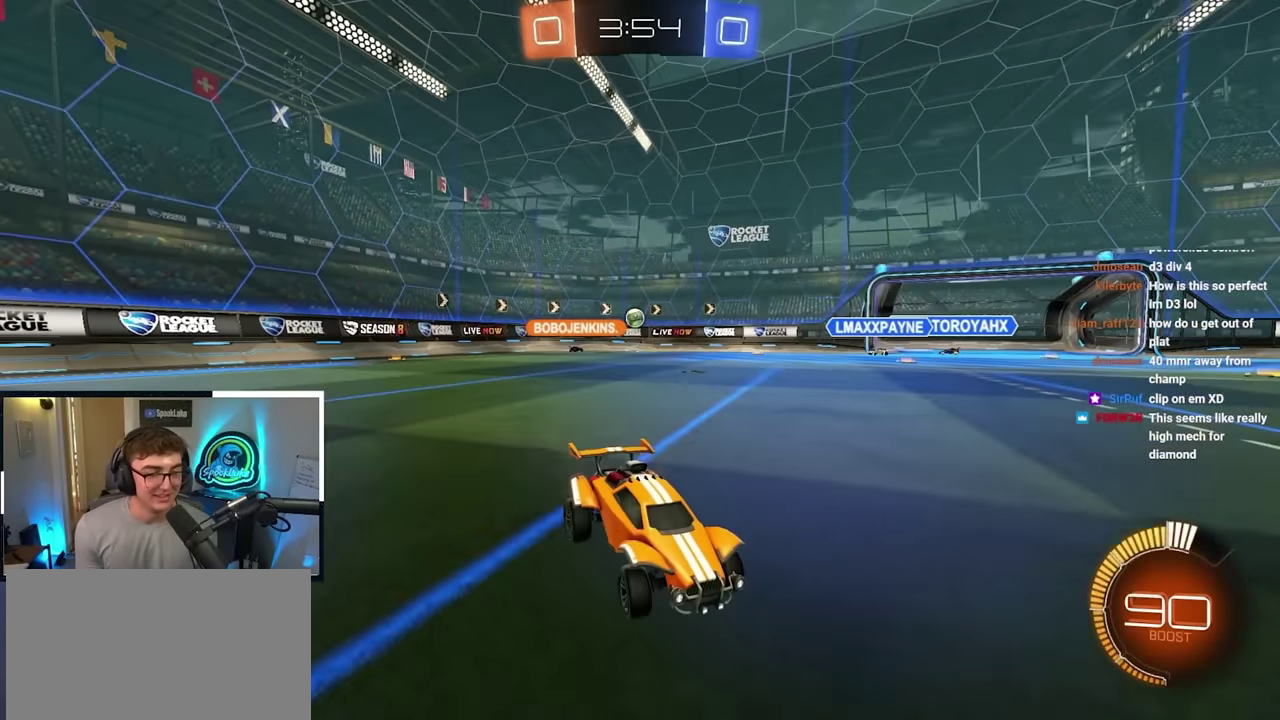
{"dt_ms": 500, "buttons": [], "left_stick": "up", "right_stick": "center", "events": [[66, "left_stick", "up"], [233, "R1", "down"], [466, "R1", "up"]]}
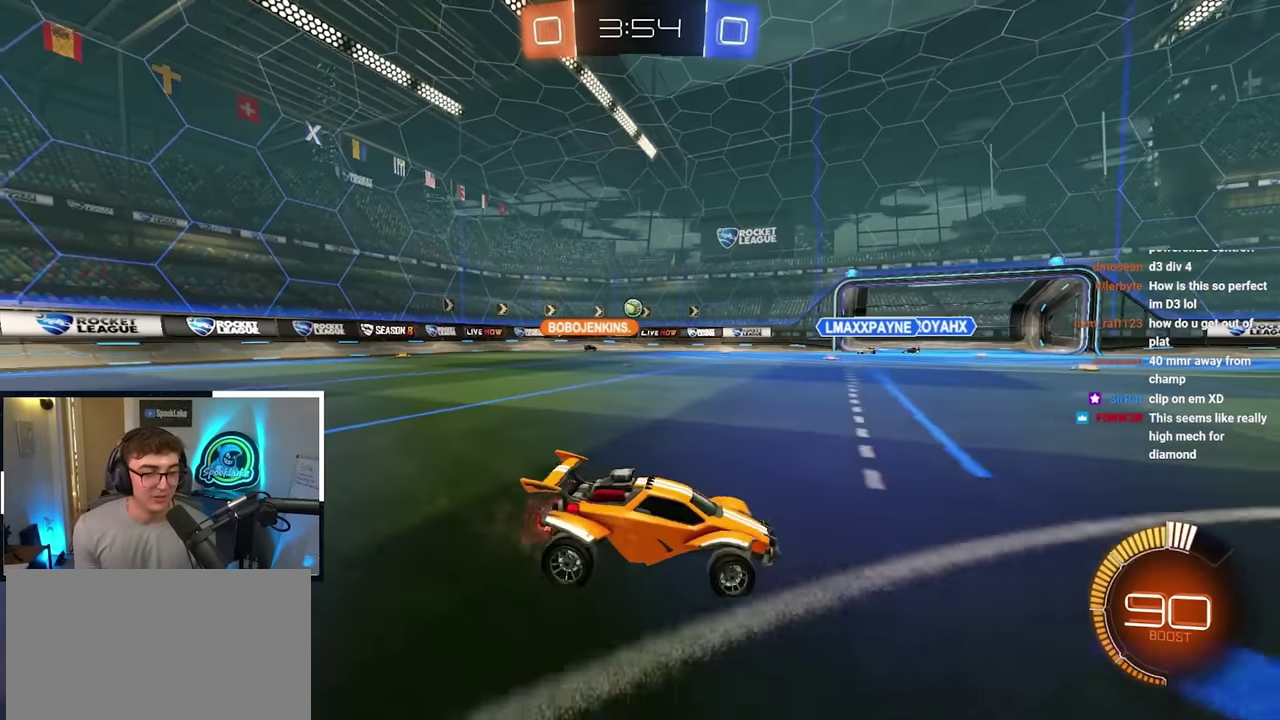
{"dt_ms": 500, "buttons": [], "left_stick": "right", "right_stick": "center", "events": [[33, "left_stick", "down-right"], [183, "left_stick", "up-right"], [300, "left_stick", "right"]]}
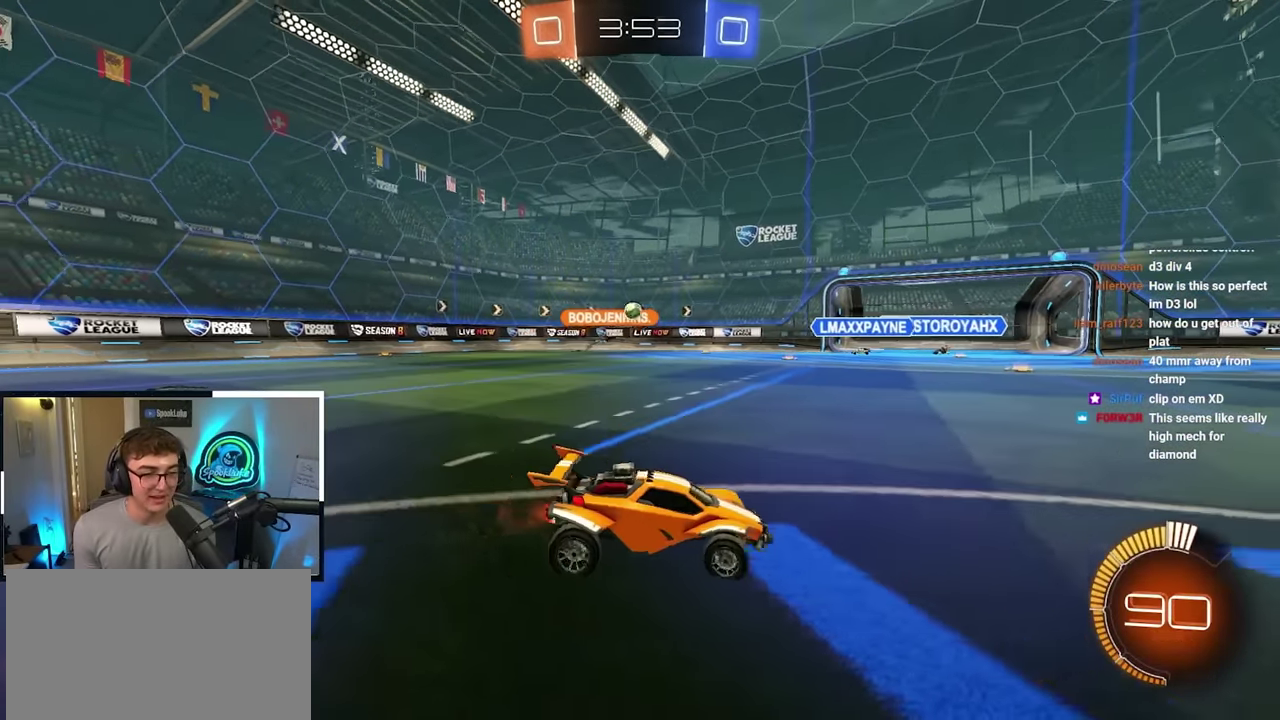
{"dt_ms": 500, "buttons": ["R1"], "left_stick": "up", "right_stick": "center", "events": [[133, "left_stick", "up-right"], [250, "left_stick", "up"], [283, "R1", "down"]]}
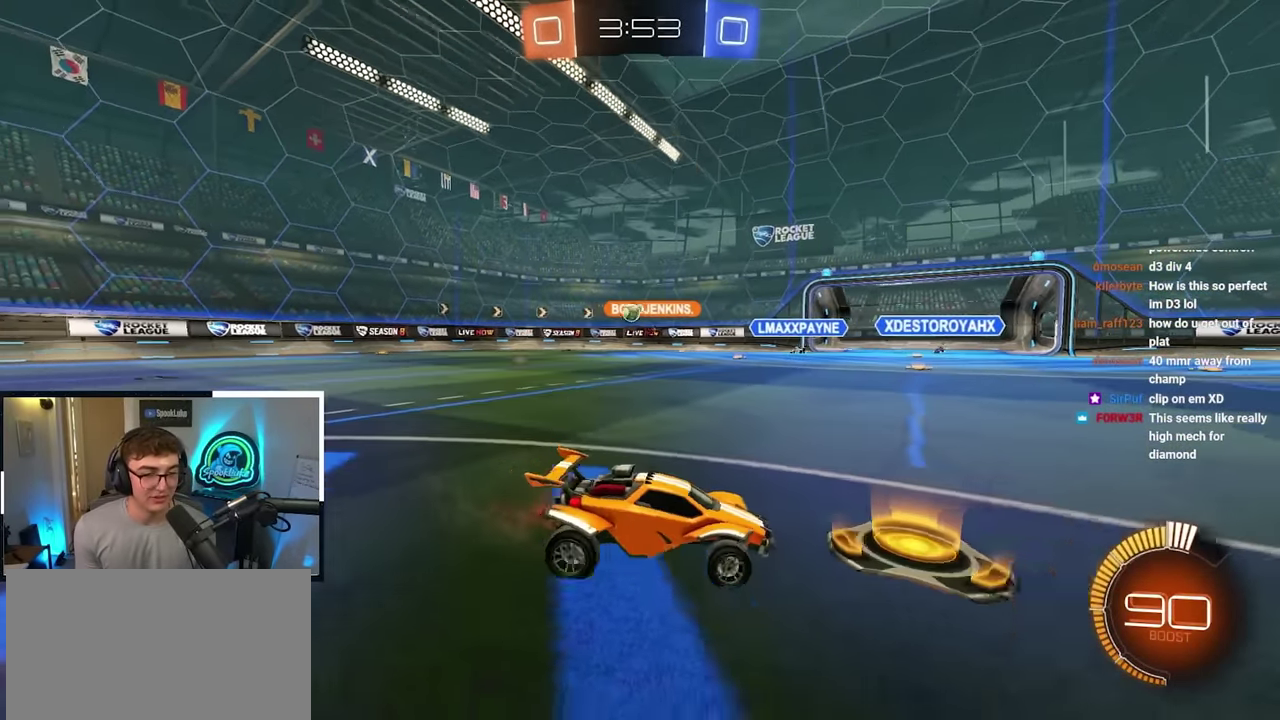
{"dt_ms": 300, "buttons": [], "left_stick": "up", "right_stick": "center", "events": [[16, "left_stick", "up-right"], [83, "R1", "up"], [100, "left_stick", "up"]]}
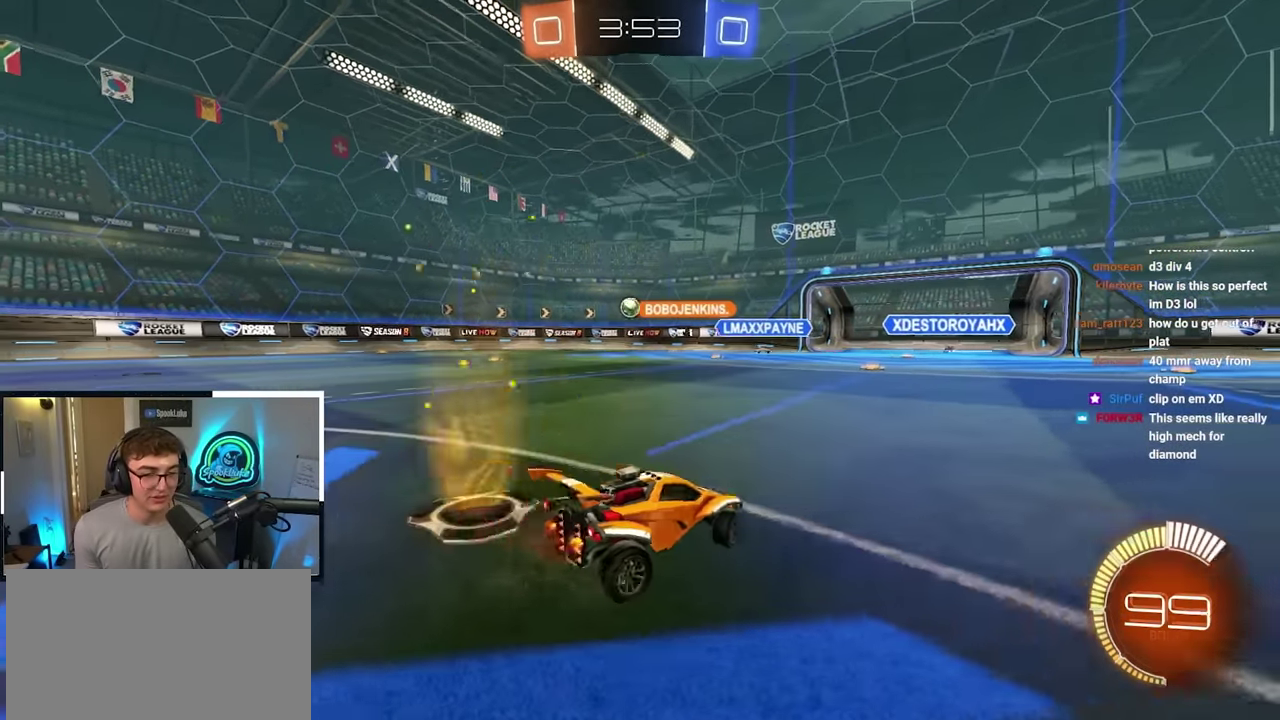
{"dt_ms": 800, "buttons": [], "left_stick": "up", "right_stick": "center", "events": []}
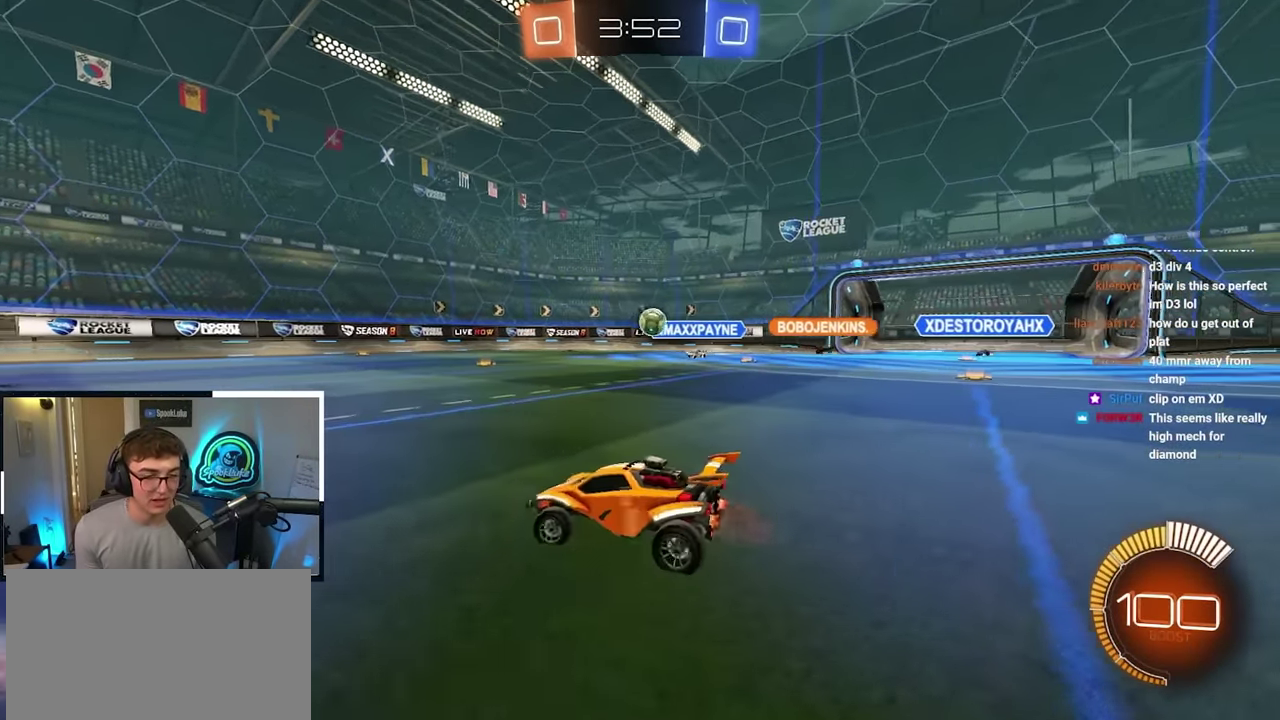
{"dt_ms": 400, "buttons": [], "left_stick": "up", "right_stick": "center", "events": [[33, "left_stick", "up-right"], [400, "left_stick", "up"]]}
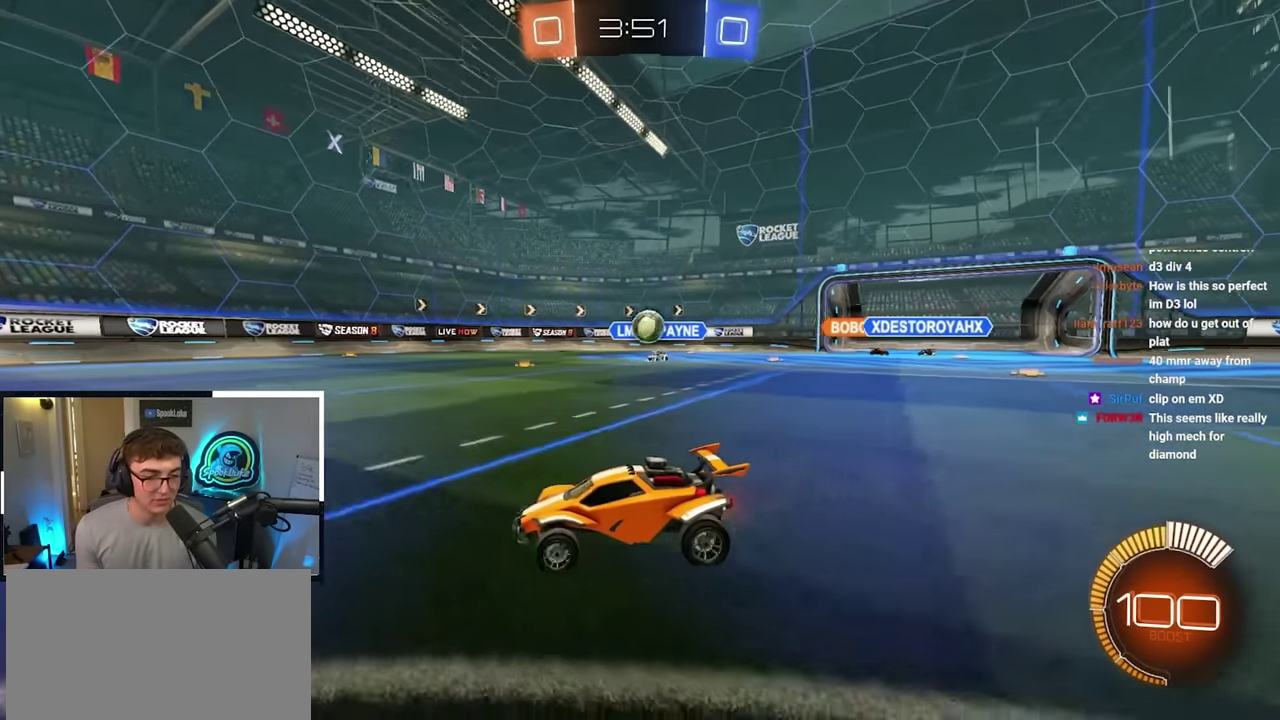
{"dt_ms": 400, "buttons": ["L2"], "left_stick": "up-right", "right_stick": "center", "events": [[100, "left_stick", "right"], [283, "left_stick", "up"], [333, "left_stick", "up-right"], [400, "L2", "down"]]}
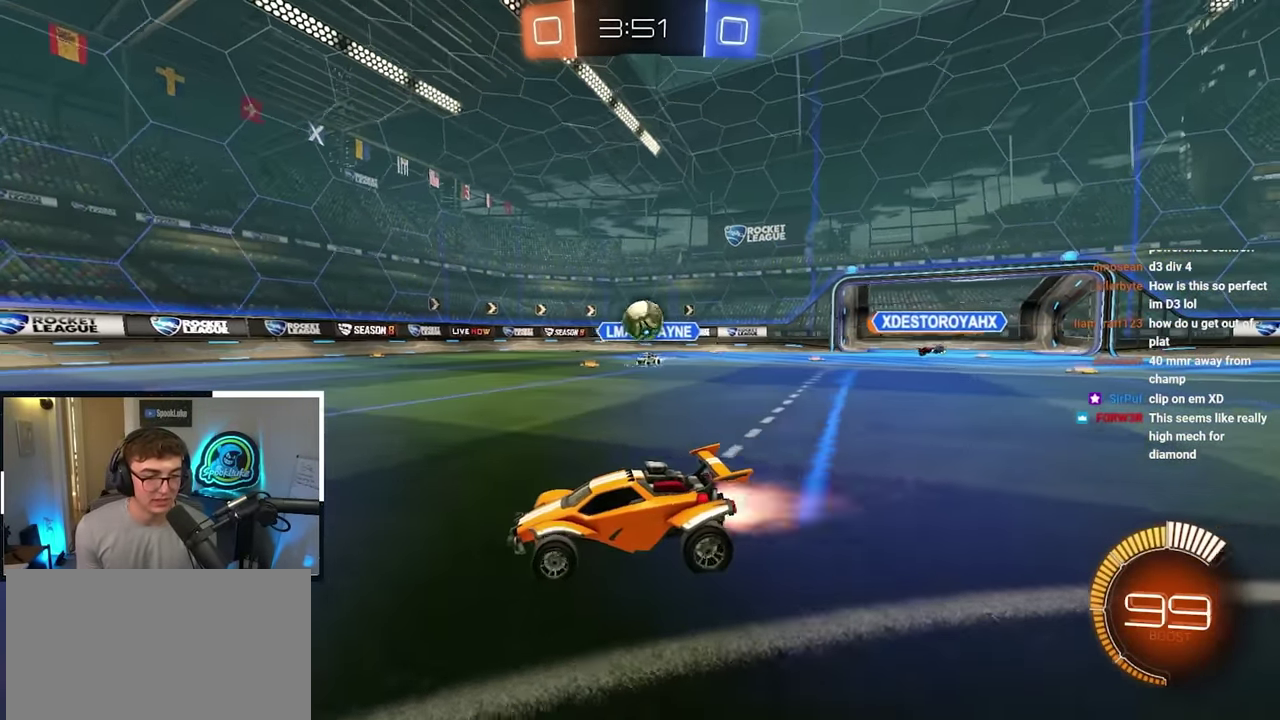
{"dt_ms": 600, "buttons": ["L2"], "left_stick": "up", "right_stick": "center", "events": [[33, "left_stick", "right"], [83, "left_stick", "up-right"], [133, "left_stick", "up"], [366, "L2", "up"], [450, "L2", "down"]]}
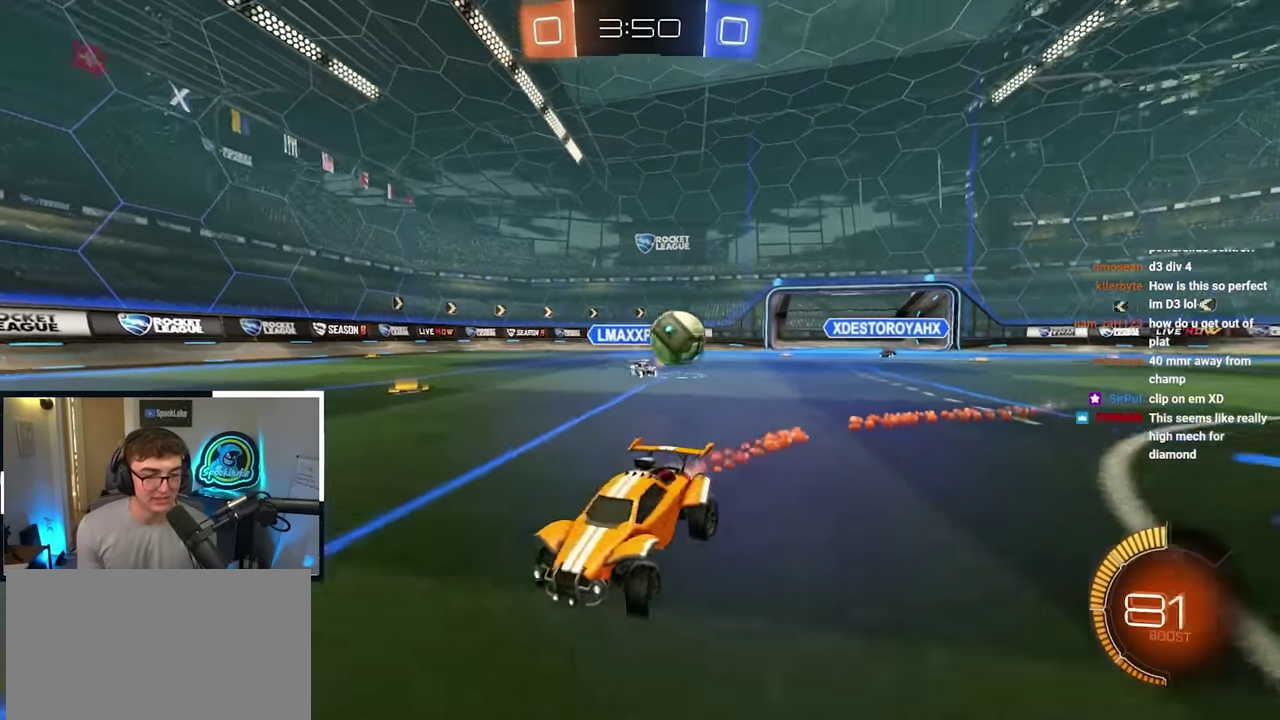
{"dt_ms": 300, "buttons": ["R1"], "left_stick": "up", "right_stick": "center", "events": [[16, "L2", "up"], [83, "left_stick", "up-right"], [166, "left_stick", "up"], [233, "R1", "down"]]}
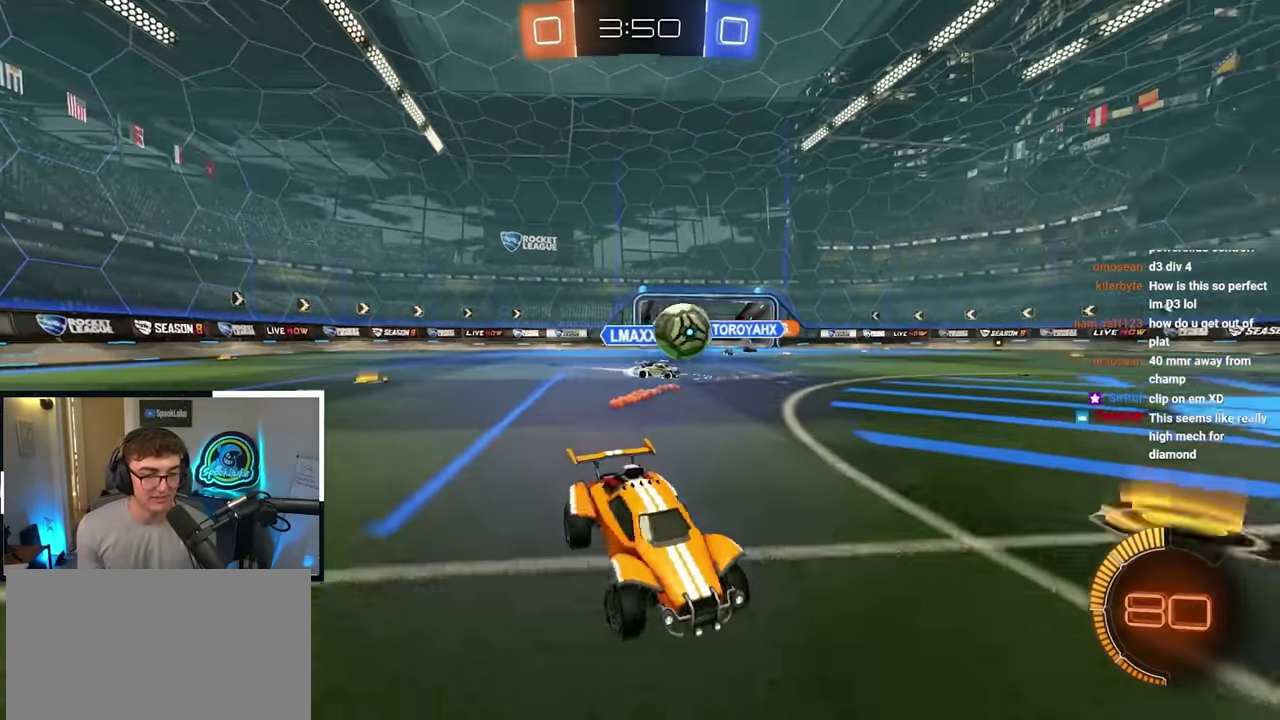
{"dt_ms": 900, "buttons": ["CROSS", "L2", "R1"], "left_stick": "right", "right_stick": "center", "events": [[33, "L2", "down"], [33, "R1", "up"], [433, "L2", "up"], [600, "left_stick", "down"], [650, "CROSS", "down"], [650, "R1", "down"], [650, "left_stick", "right"], [750, "L2", "down"], [817, "R1", "up"], [833, "CROSS", "up"], [883, "R1", "down"], [900, "CROSS", "down"]]}
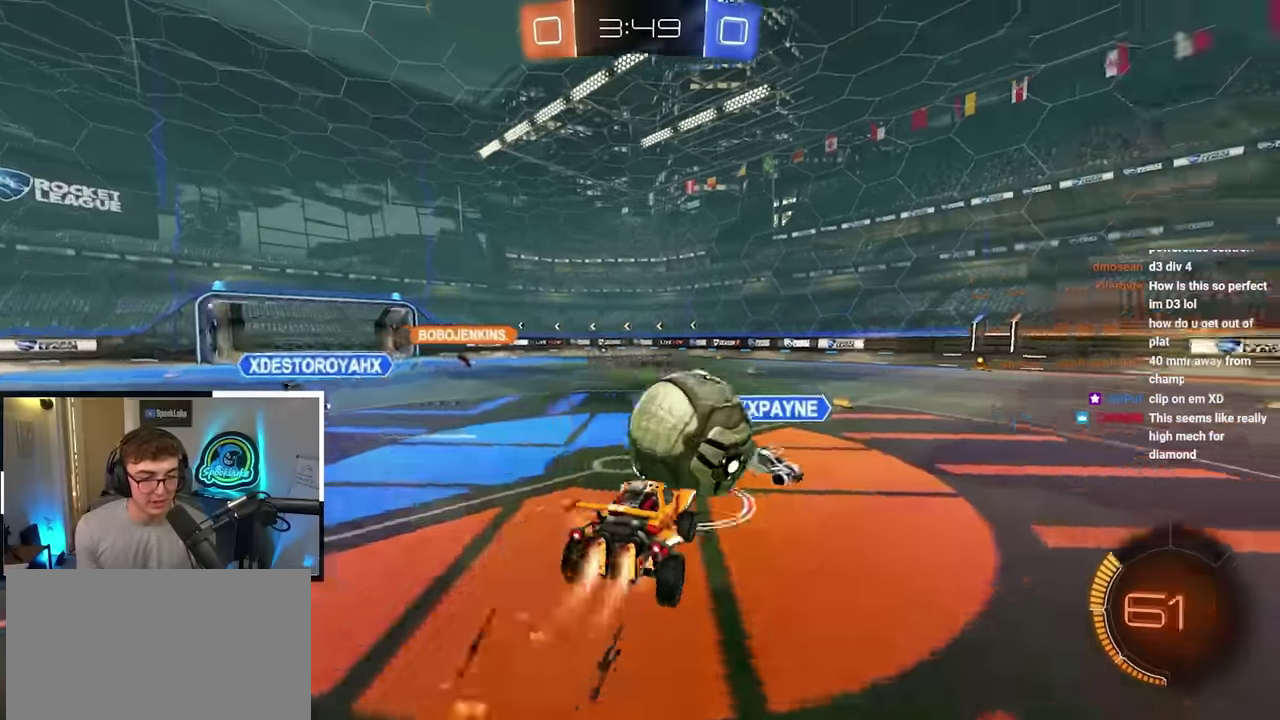
{"dt_ms": 300, "buttons": ["L2", "R1"], "left_stick": "down-right", "right_stick": "center", "events": [[133, "CROSS", "up"], [267, "left_stick", "down-right"]]}
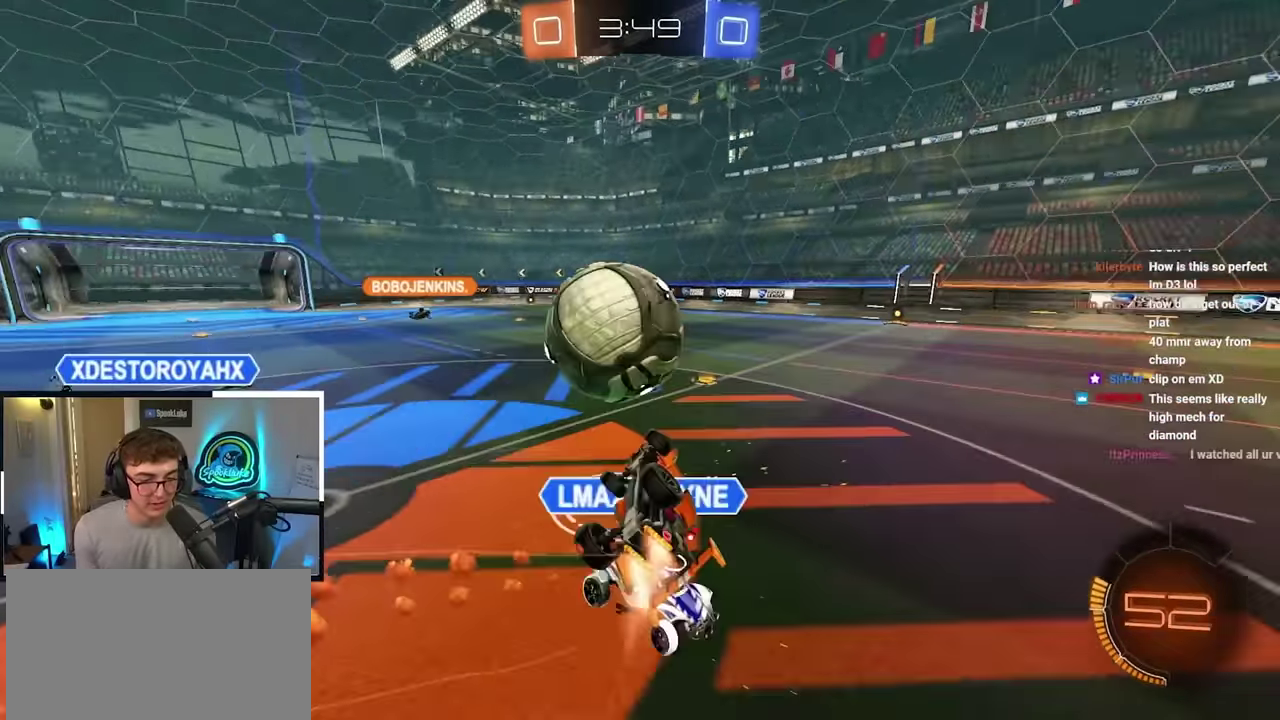
{"dt_ms": 400, "buttons": [], "left_stick": "right", "right_stick": "center", "events": [[17, "L2", "up"], [200, "left_stick", "right"], [217, "TRIANGLE", "down"], [383, "R1", "up"], [383, "TRIANGLE", "up"]]}
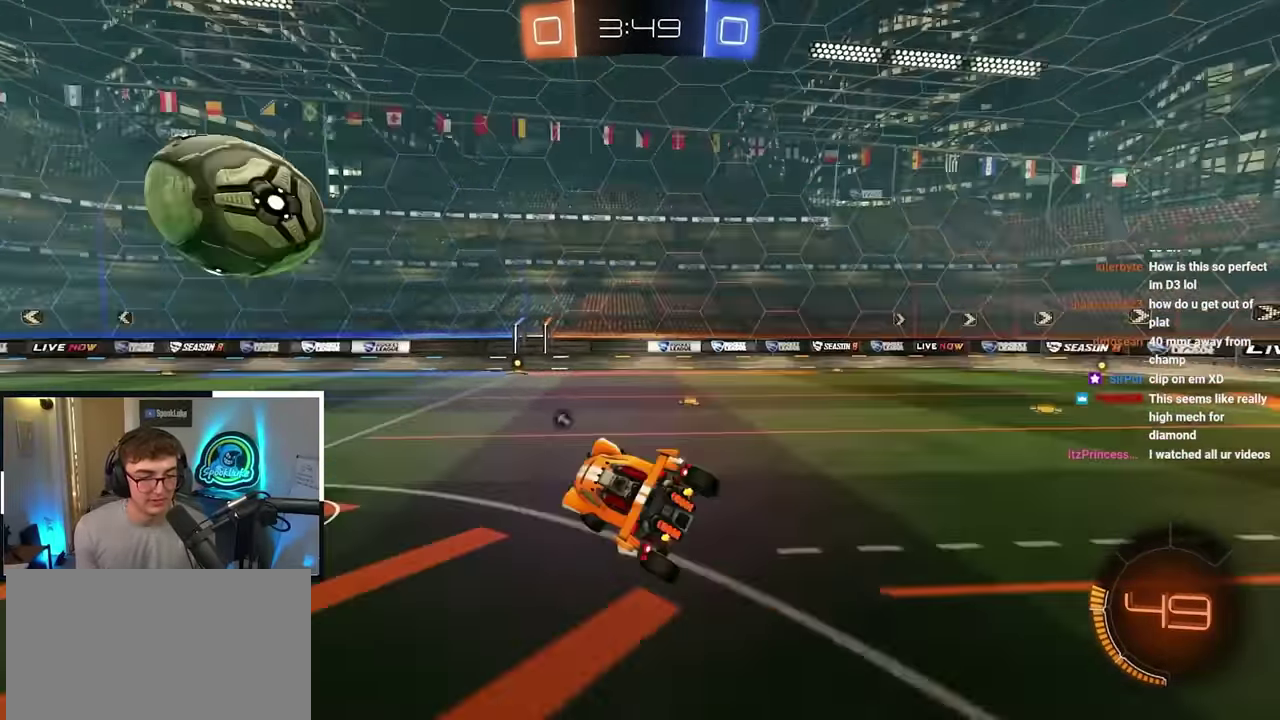
{"dt_ms": 800, "buttons": ["L2"], "left_stick": "up-right", "right_stick": "center", "events": [[167, "L2", "down"], [250, "TRIANGLE", "down"], [383, "TRIANGLE", "up"], [667, "left_stick", "up-right"]]}
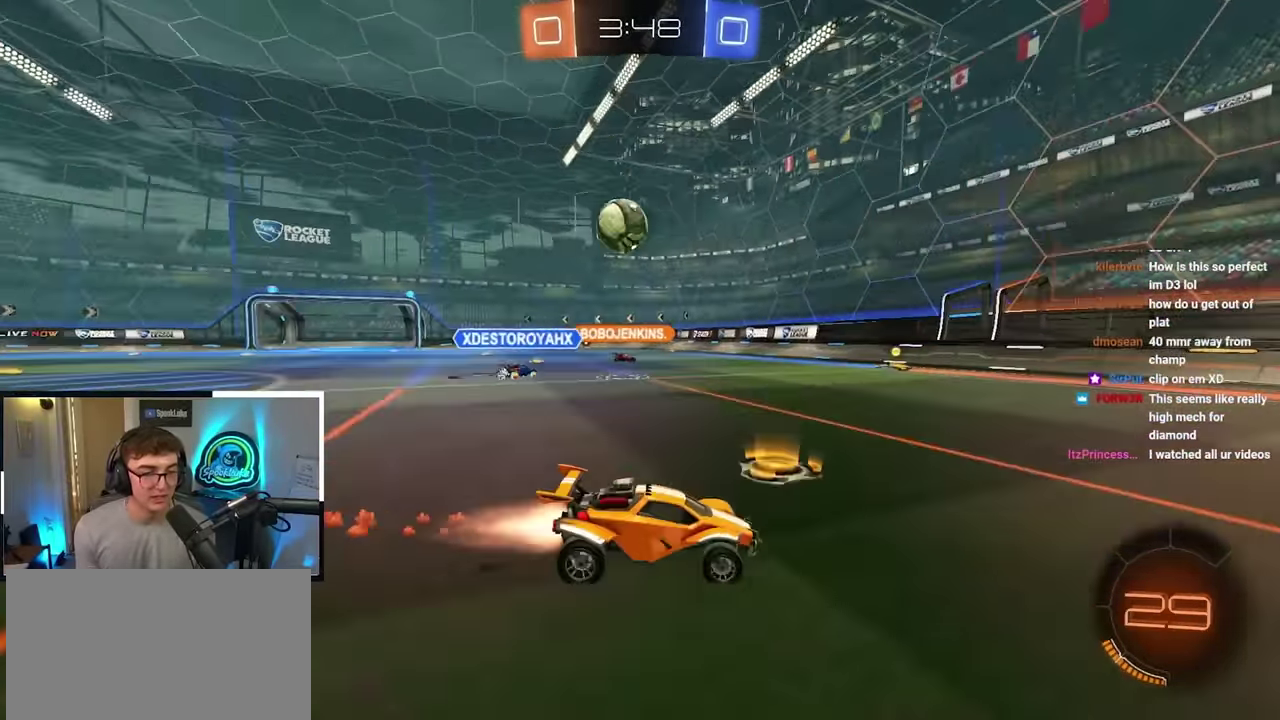
{"dt_ms": 300, "buttons": ["TRIANGLE", "L2"], "left_stick": "up-right", "right_stick": "center", "events": [[233, "TRIANGLE", "down"]]}
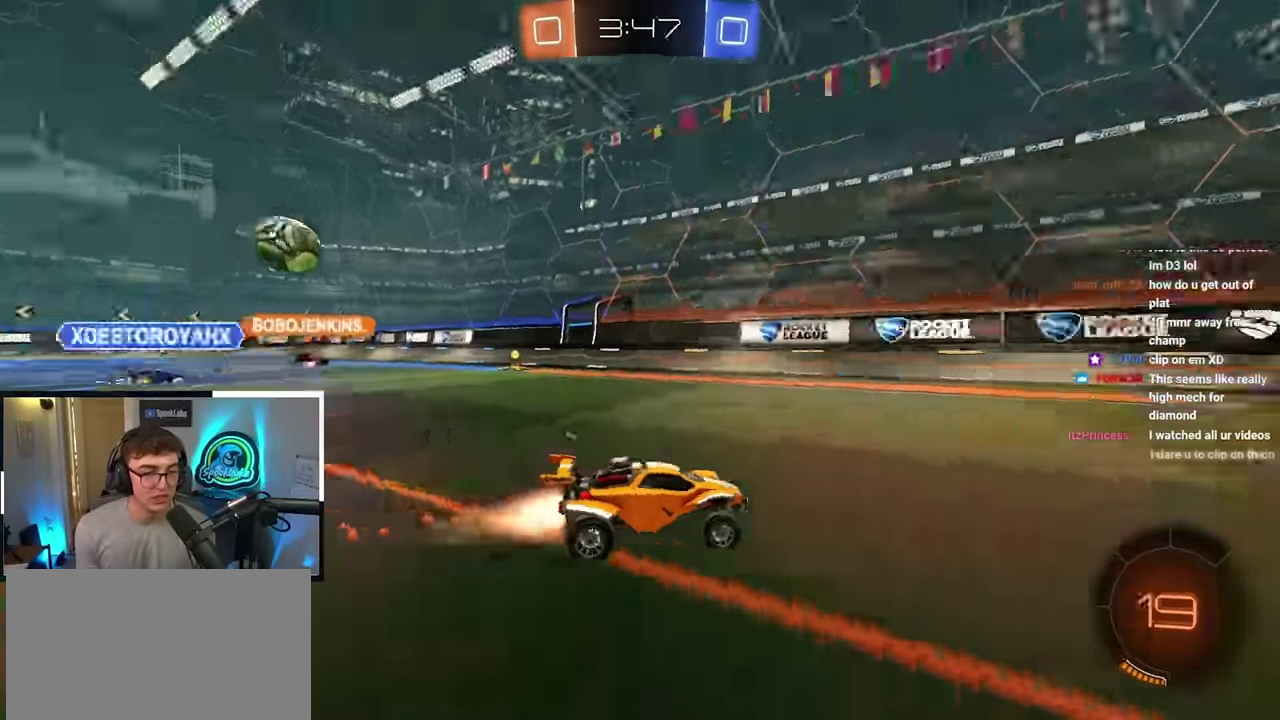
{"dt_ms": 600, "buttons": ["L2"], "left_stick": "up-right", "right_stick": "center", "events": [[67, "TRIANGLE", "up"], [133, "L2", "up"], [250, "L2", "down"], [400, "L2", "up"], [517, "L2", "down"]]}
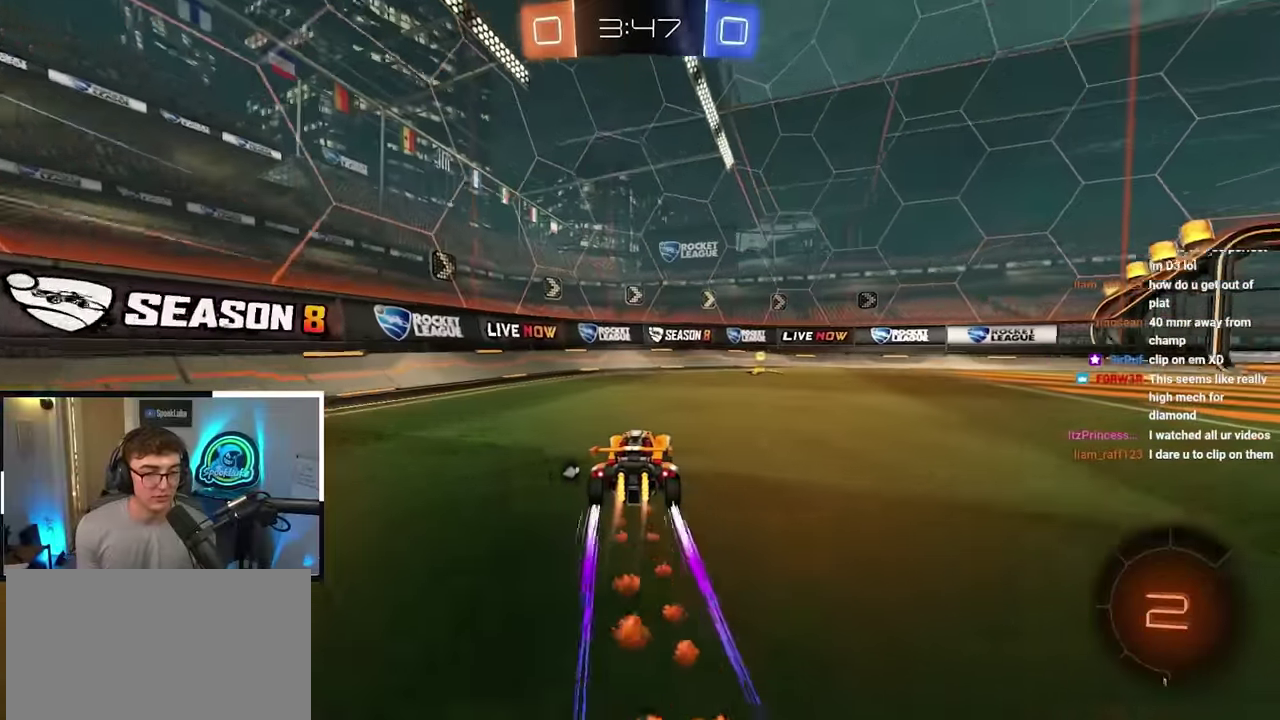
{"dt_ms": 400, "buttons": ["R1"], "left_stick": "right", "right_stick": "center", "events": [[50, "TRIANGLE", "down"], [150, "TRIANGLE", "up"], [283, "L2", "up"], [317, "R1", "down"], [317, "left_stick", "right"]]}
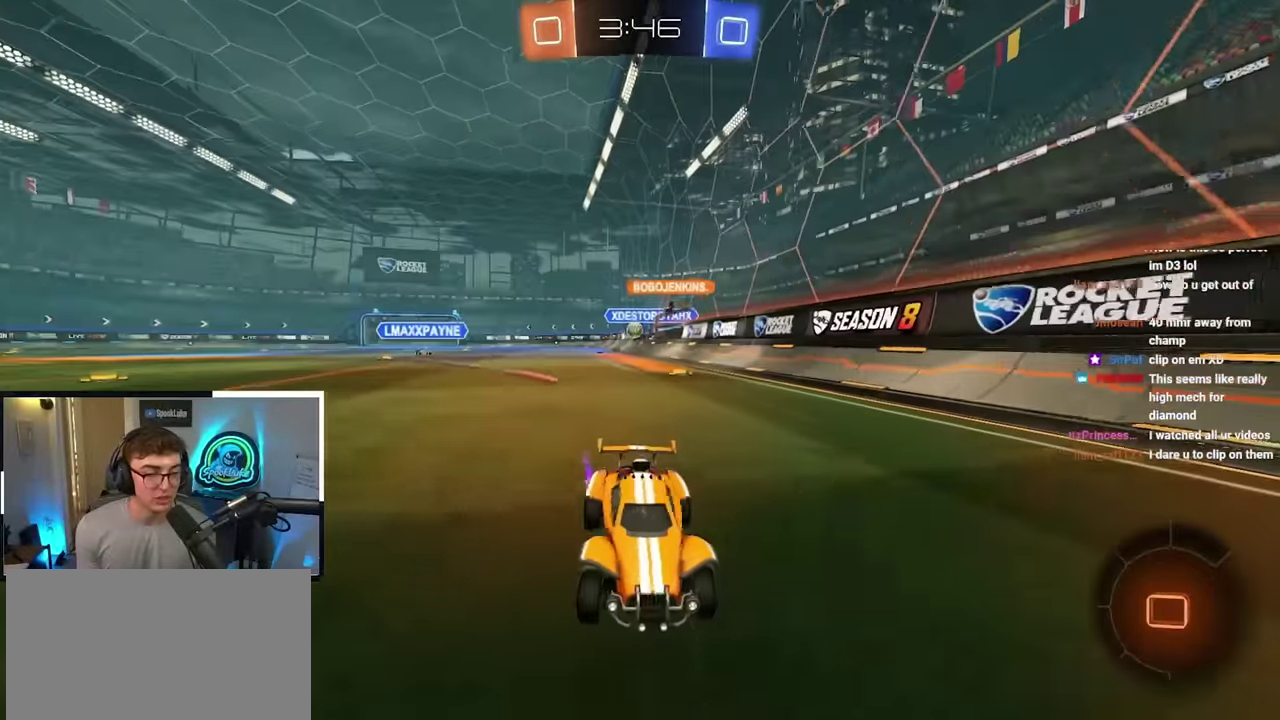
{"dt_ms": 500, "buttons": [], "left_stick": "right", "right_stick": "center", "events": [[183, "R1", "up"]]}
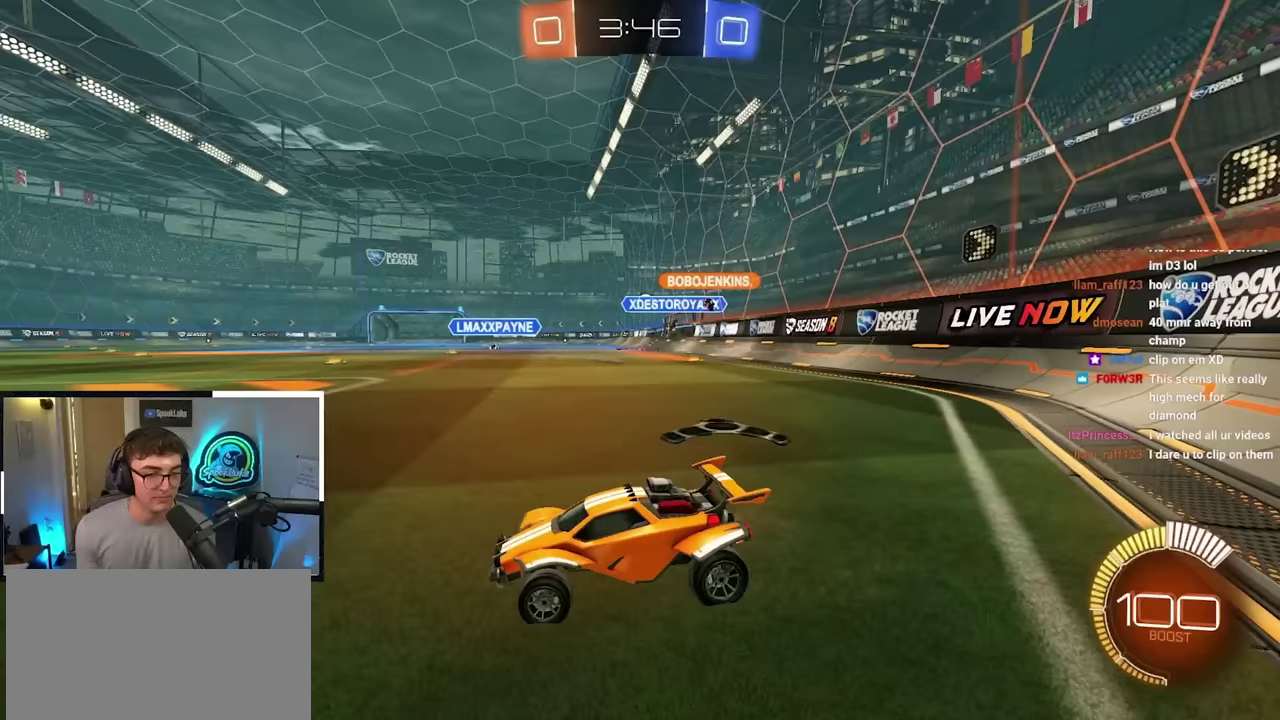
{"dt_ms": 300, "buttons": [], "left_stick": "right", "right_stick": "center", "events": []}
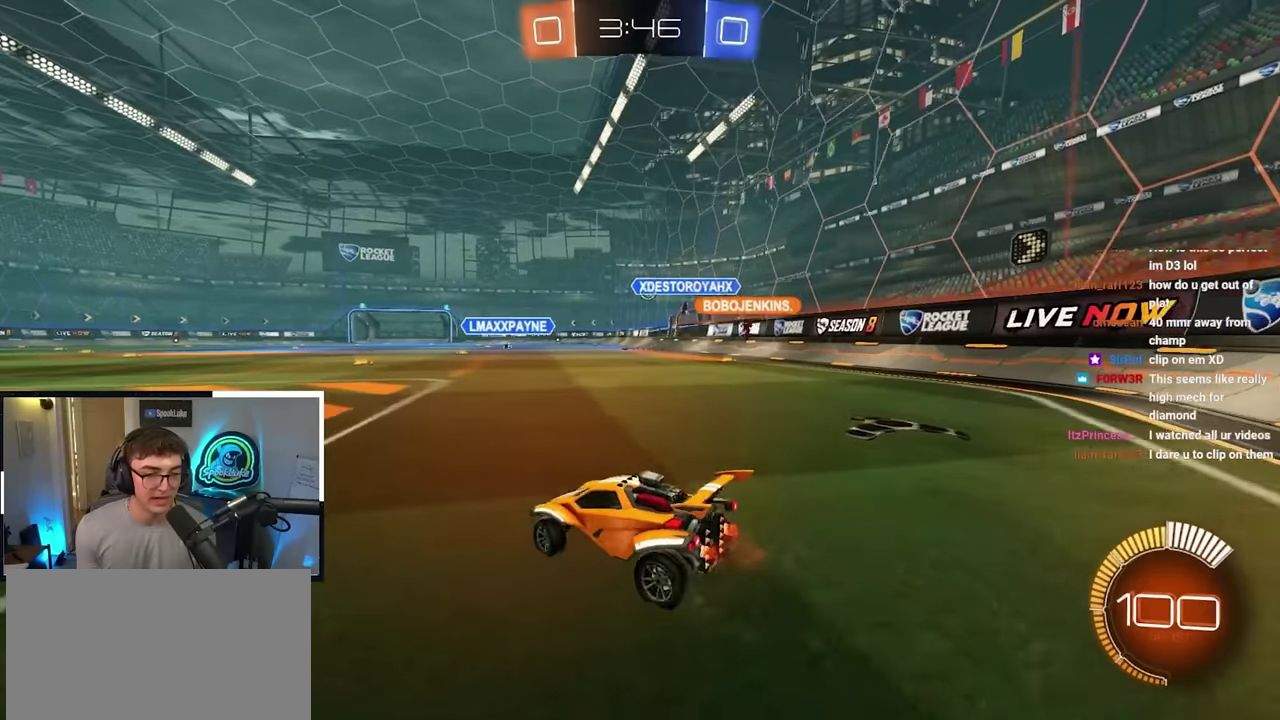
{"dt_ms": 700, "buttons": [], "left_stick": "up-right", "right_stick": "center", "events": [[100, "L2", "down"], [300, "left_stick", "up-right"], [417, "L2", "up"], [517, "left_stick", "right"], [617, "left_stick", "up-right"]]}
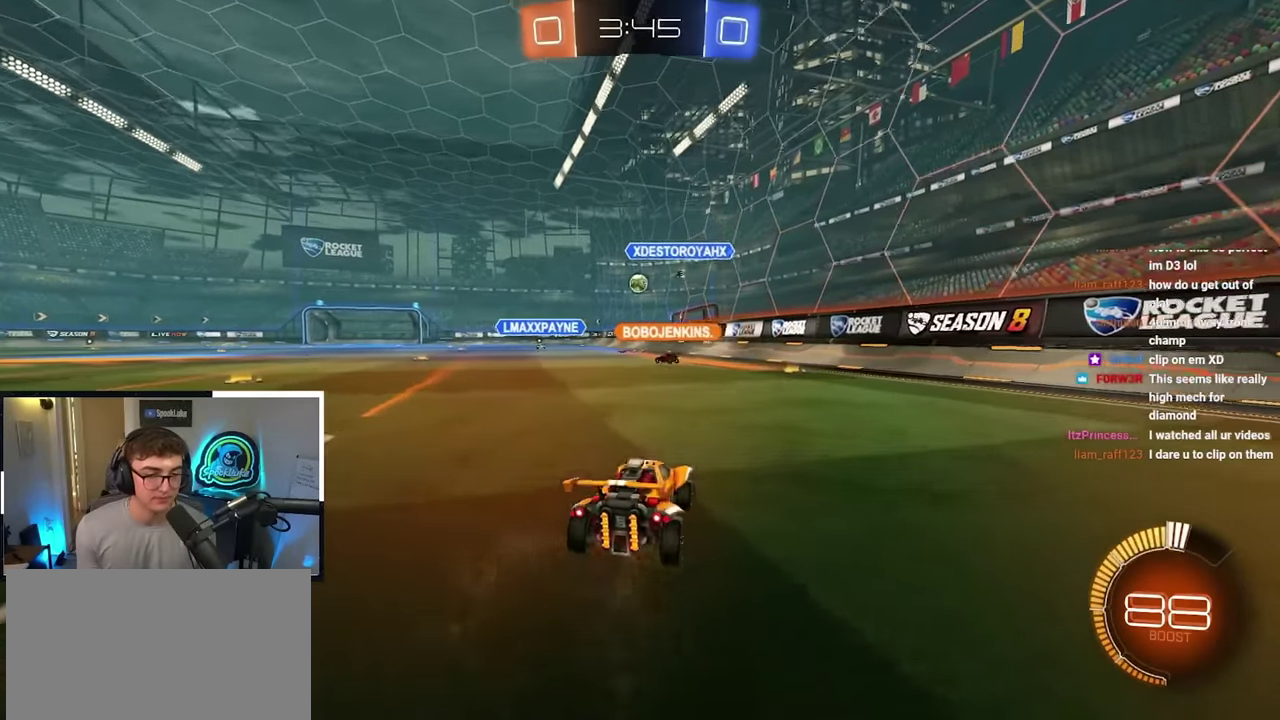
{"dt_ms": 500, "buttons": [], "left_stick": "right", "right_stick": "center", "events": [[117, "left_stick", "down-right"], [350, "left_stick", "right"]]}
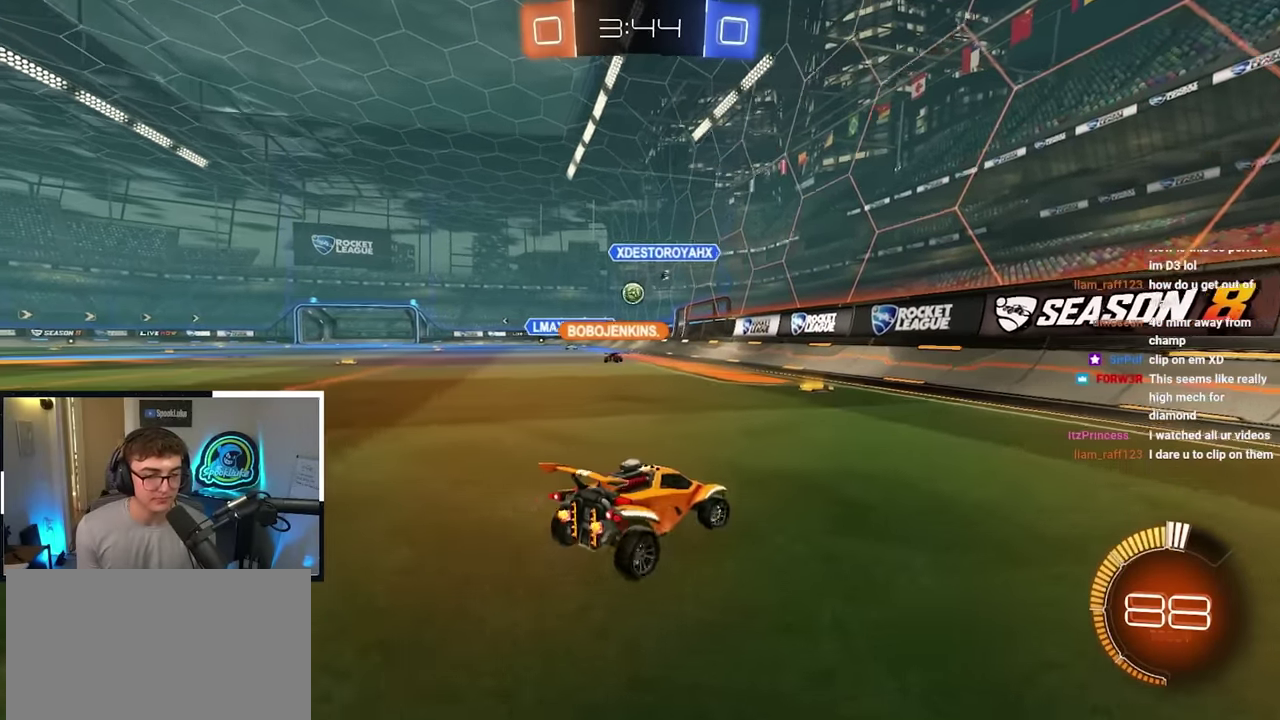
{"dt_ms": 500, "buttons": ["R1"], "left_stick": "up", "right_stick": "center", "events": [[267, "left_stick", "up"], [350, "R1", "down"]]}
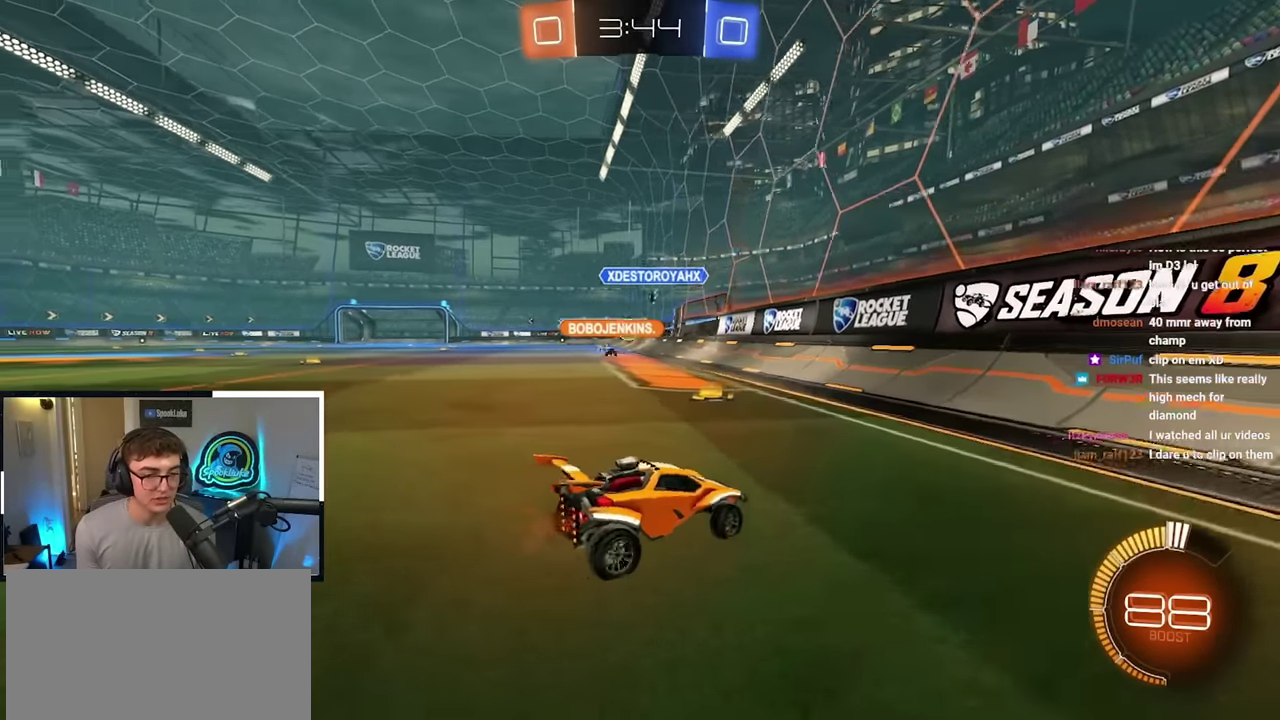
{"dt_ms": 500, "buttons": [], "left_stick": "center", "right_stick": "center"}
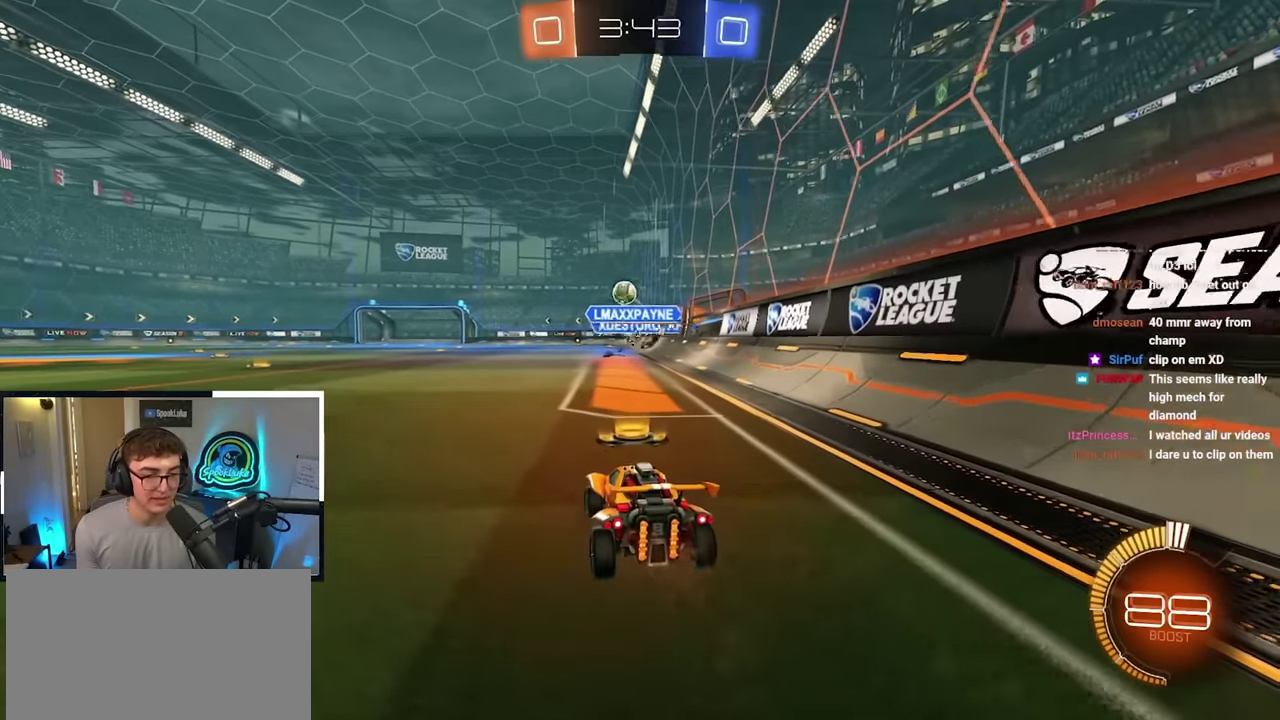
{"dt_ms": 400, "buttons": ["L2"], "left_stick": "up", "right_stick": "center"}
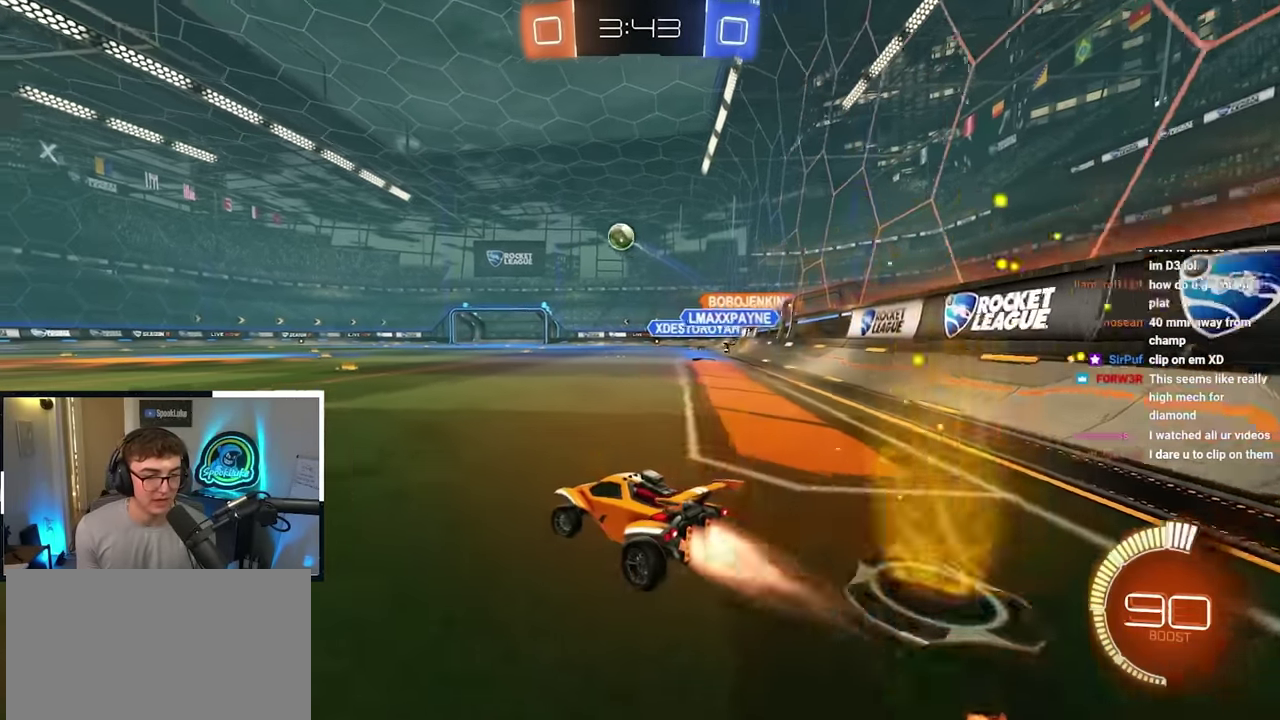
{"dt_ms": 600, "buttons": ["CROSS", "L2", "R1"], "left_stick": "up-right", "right_stick": "center", "events": [[233, "left_stick", "down-right"], [367, "CROSS", "down"], [383, "R1", "down"], [383, "left_stick", "up-right"], [433, "CROSS", "up"], [500, "CROSS", "down"]]}